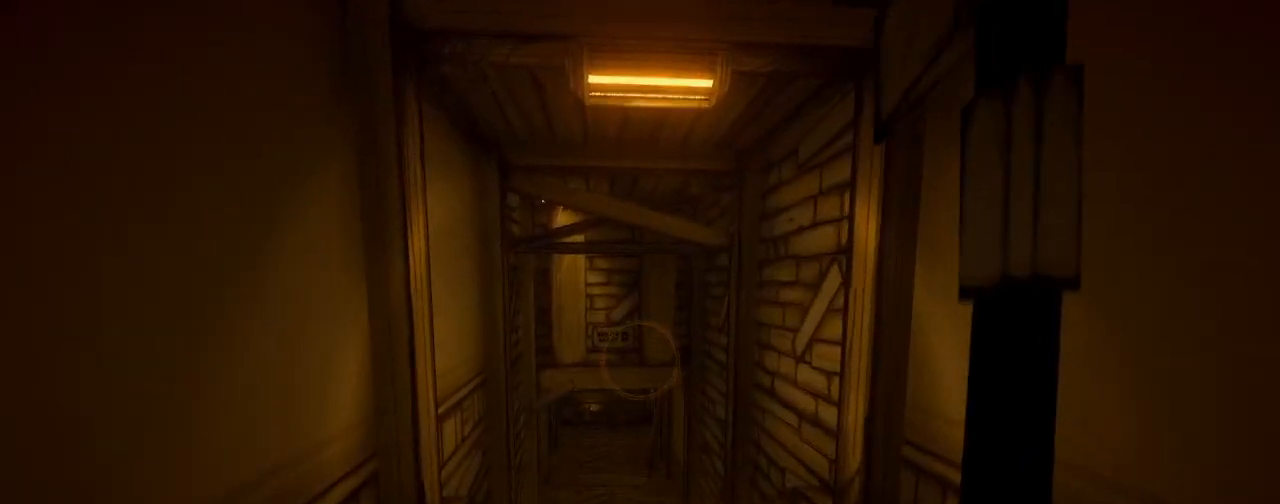
Gameplay with keyboard and mouse; each line is a JSON object with the keys and mouse buttons held at the frame after it. "events" lists presses ("down") and releases ("up") of "a", "ctrl", "d", "e", "f", "q", "r", "s", "shift", "space", "tab", "w", "mouse_left", "mouse_wheel", "mouse_right", "mouse_mb4" and "mouse_mb5" between this image and that frame as [ms after this image, input, new state], when the widget could be followed in between. "mouse_left", "mouse_wheel", "mouse_right", "mouse_mb4", "mouse_mb5" = the "left", "wheel", "right", "mb4", "mb5" buttons of the "mouse" list. No other keys are recorded. "wheel" means that the mouse wheel is clicked or scrolled. Mouse movement is not recorded.
{"keys": ["shift", "w"], "mouse": [], "events": []}
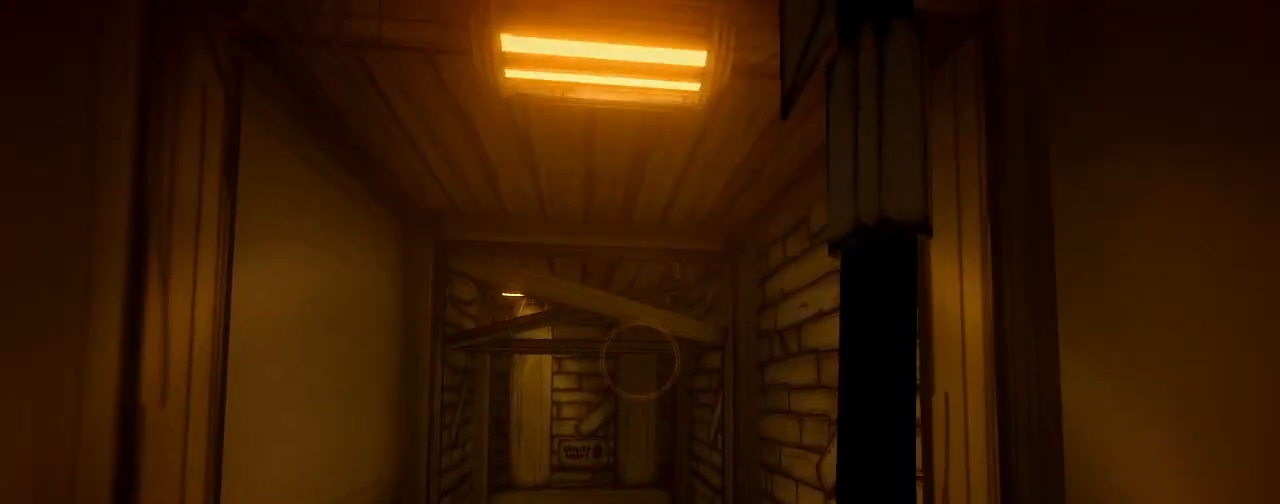
{"keys": ["shift", "w"], "mouse": [], "events": []}
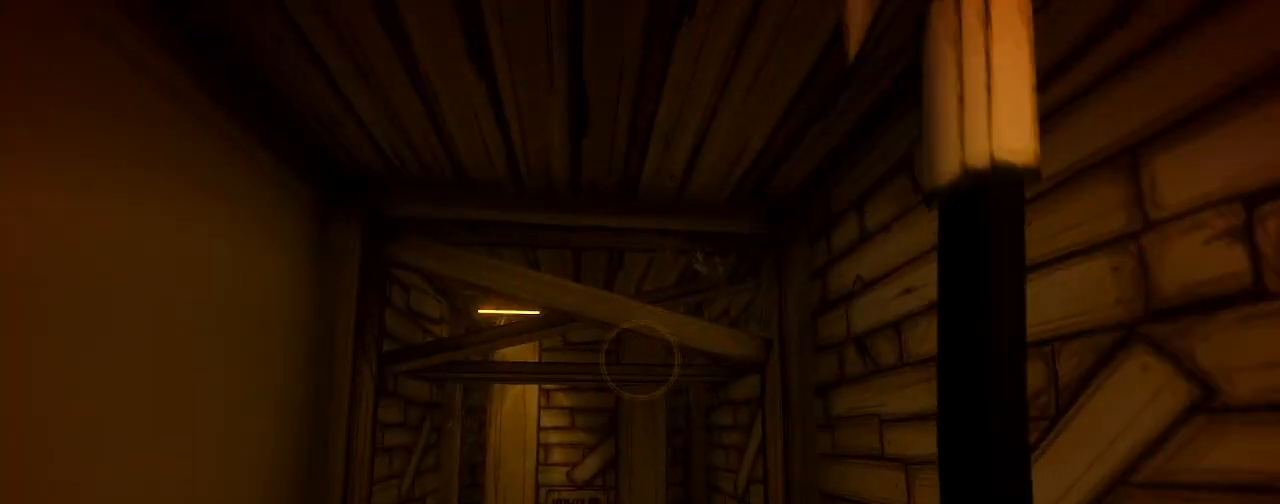
{"keys": ["w"], "mouse": ["left"], "events": [[167, "shift", "up"], [200, "space", "down"], [333, "space", "up"], [433, "mouse_left", "down"]]}
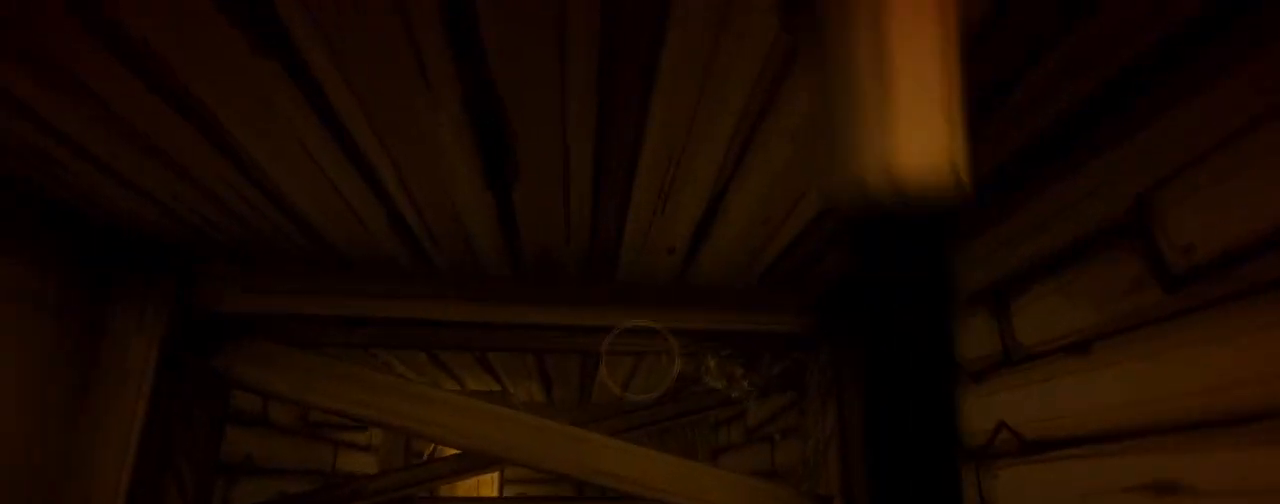
{"keys": [], "mouse": [], "events": [[133, "mouse_left", "up"], [467, "w", "up"]]}
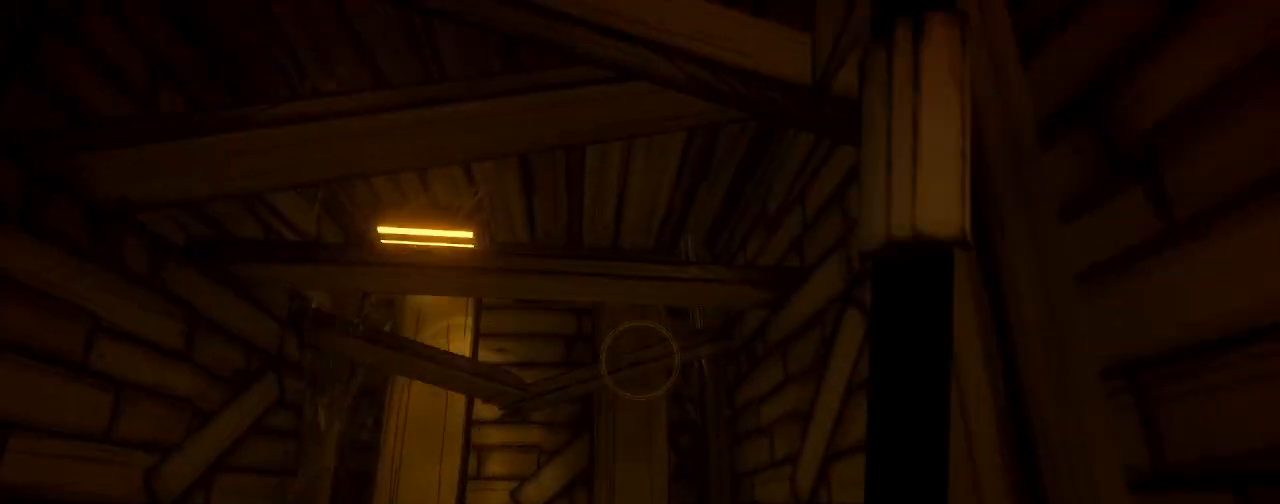
{"keys": ["s"], "mouse": [], "events": [[233, "s", "down"]]}
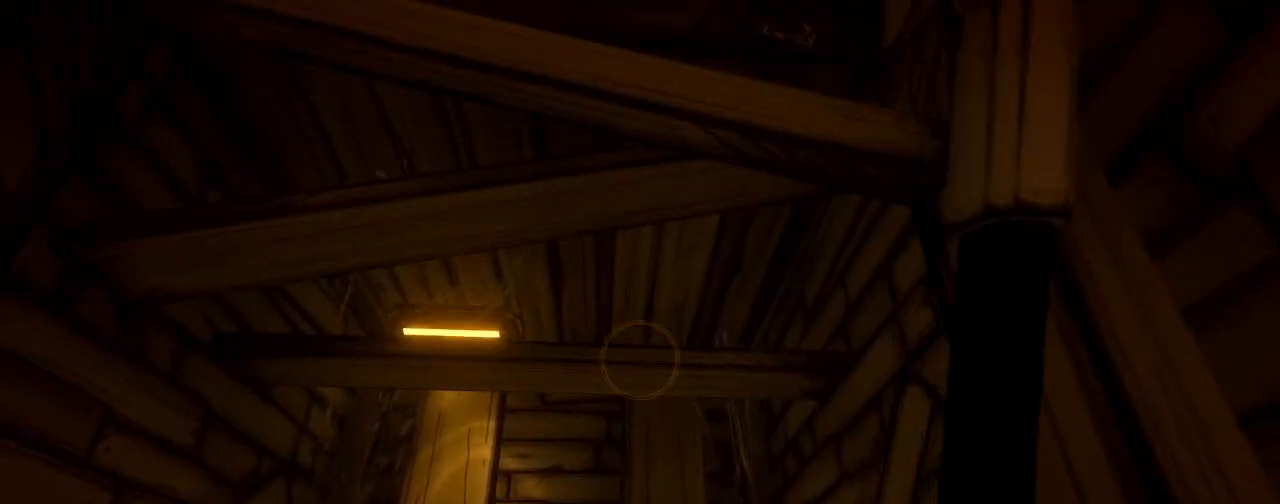
{"keys": ["space", "w"], "mouse": [], "events": [[200, "s", "up"], [333, "w", "down"], [400, "space", "down"]]}
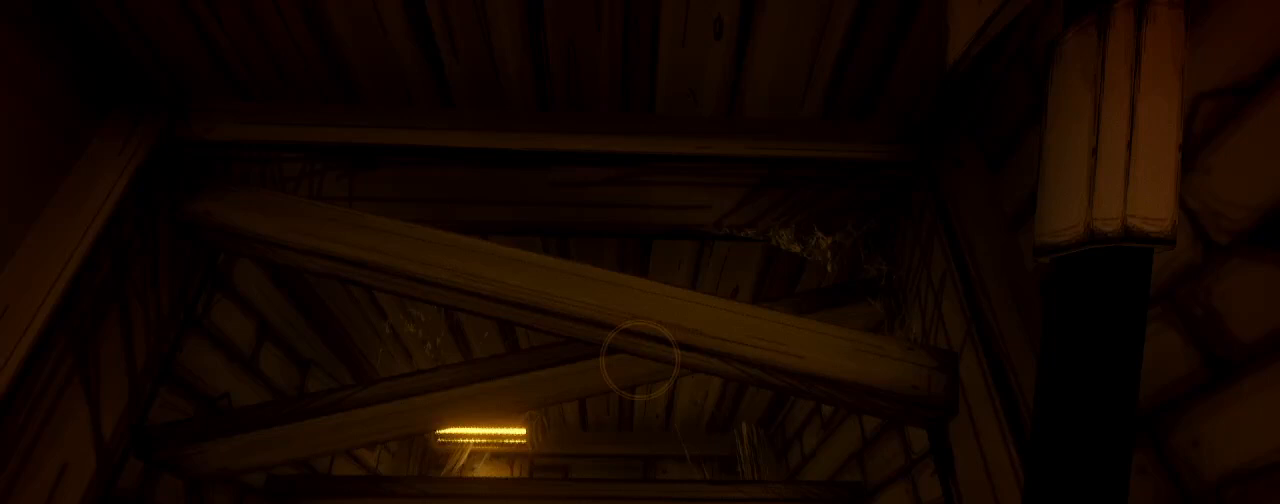
{"keys": ["s"], "mouse": [], "events": [[33, "space", "up"], [67, "mouse_left", "down"], [200, "mouse_left", "up"], [267, "w", "up"], [500, "s", "down"]]}
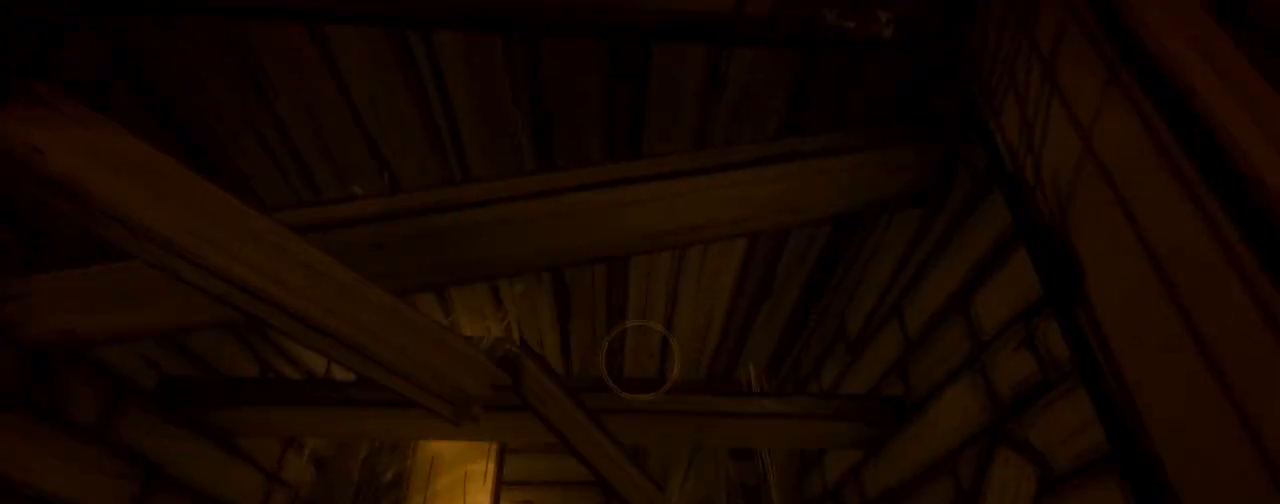
{"keys": ["w"], "mouse": [], "events": [[233, "s", "up"], [367, "w", "down"]]}
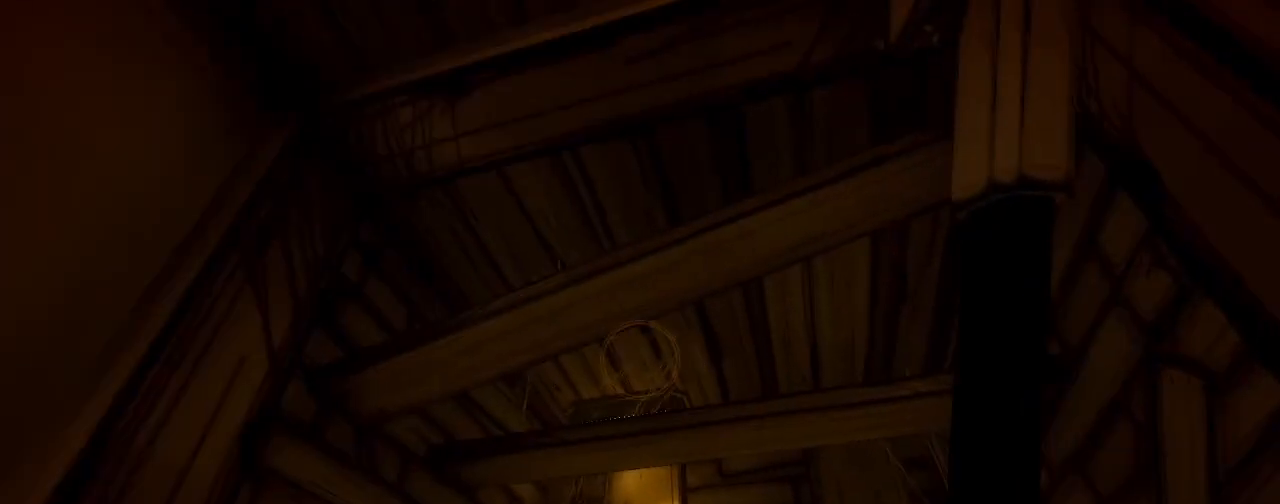
{"keys": [], "mouse": [], "events": [[67, "space", "down"], [200, "space", "up"], [267, "mouse_left", "down"], [400, "mouse_left", "up"], [433, "w", "up"]]}
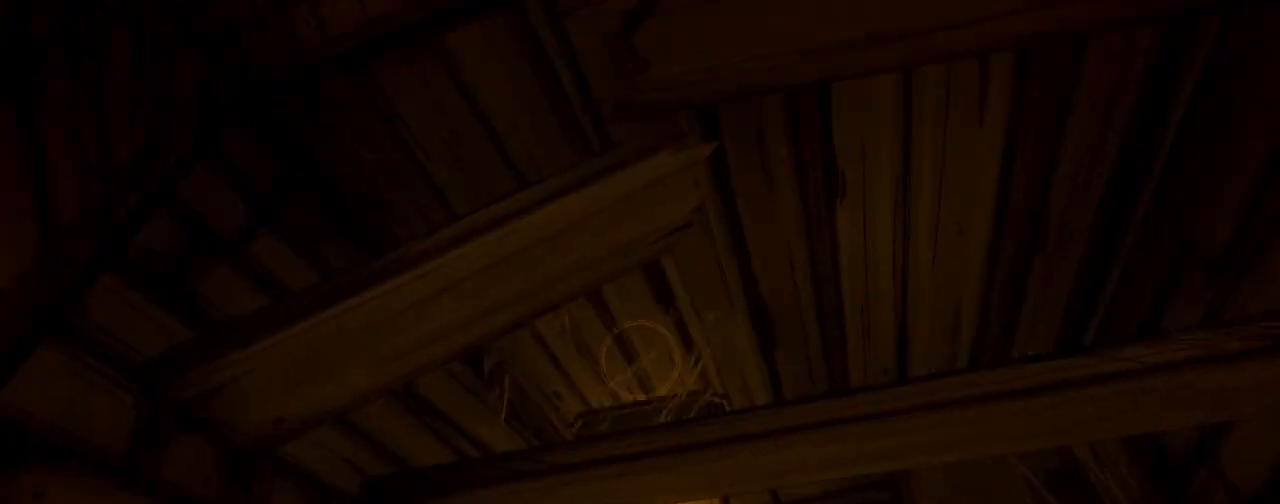
{"keys": ["s"], "mouse": [], "events": [[67, "s", "down"]]}
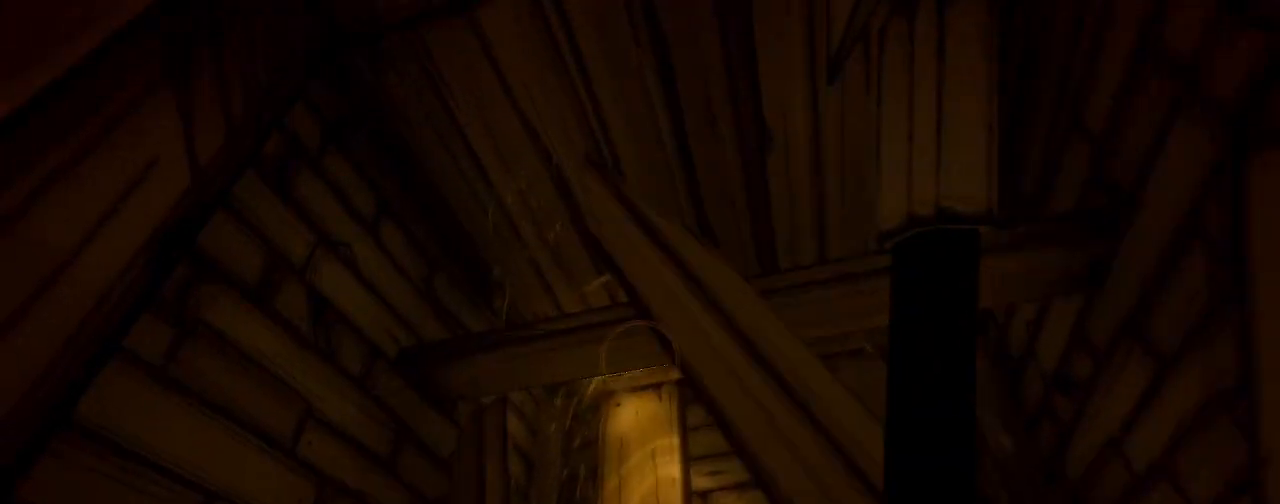
{"keys": ["w"], "mouse": [], "events": [[133, "s", "up"], [300, "w", "down"]]}
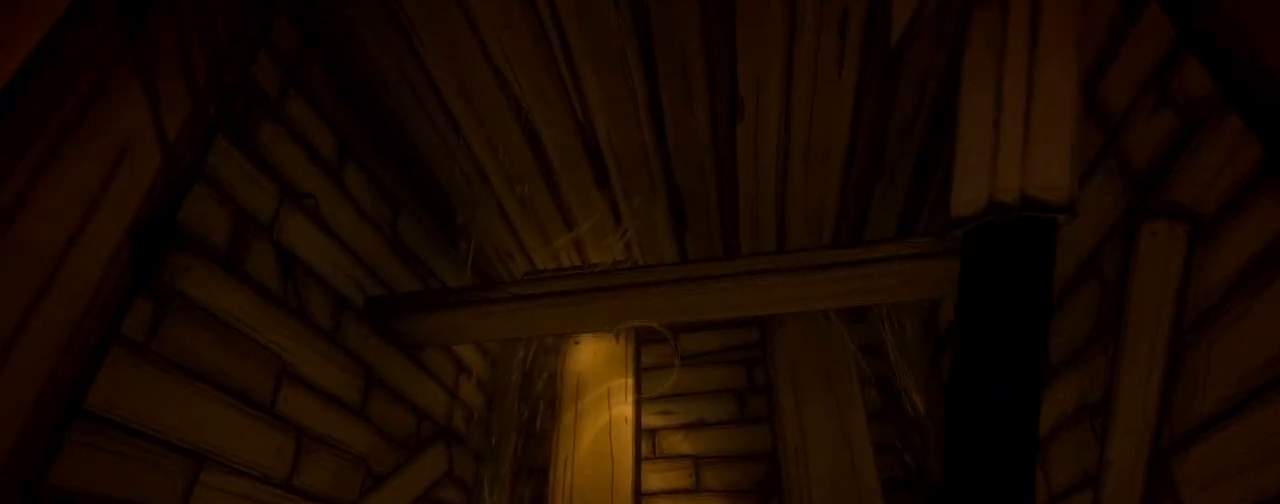
{"keys": ["space", "w"], "mouse": [], "events": [[100, "space", "down"], [333, "mouse_left", "down"], [467, "mouse_left", "up"]]}
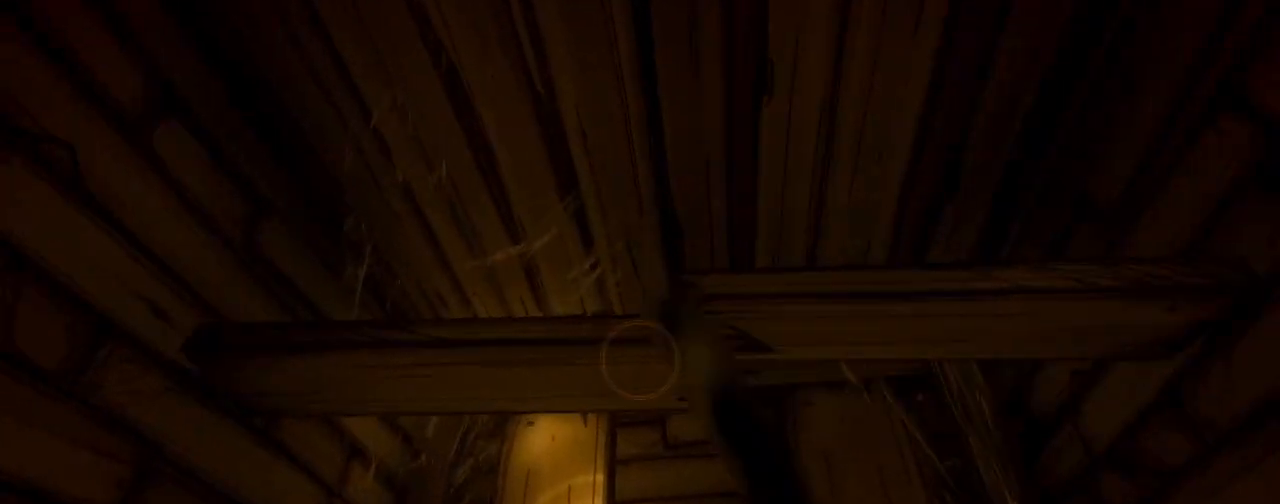
{"keys": ["w"], "mouse": [], "events": [[233, "space", "up"]]}
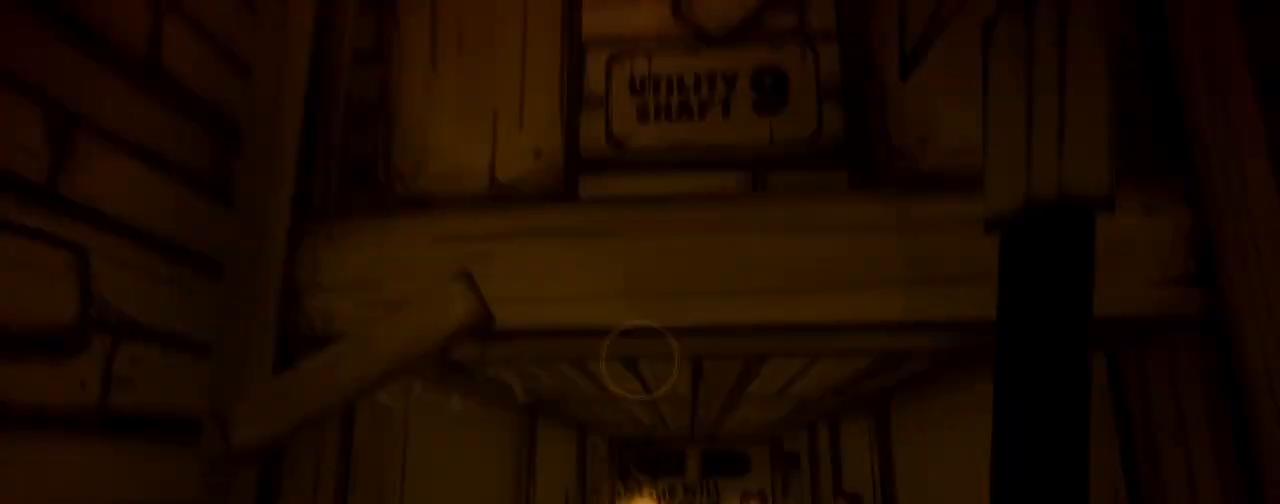
{"keys": ["w"], "mouse": [], "events": []}
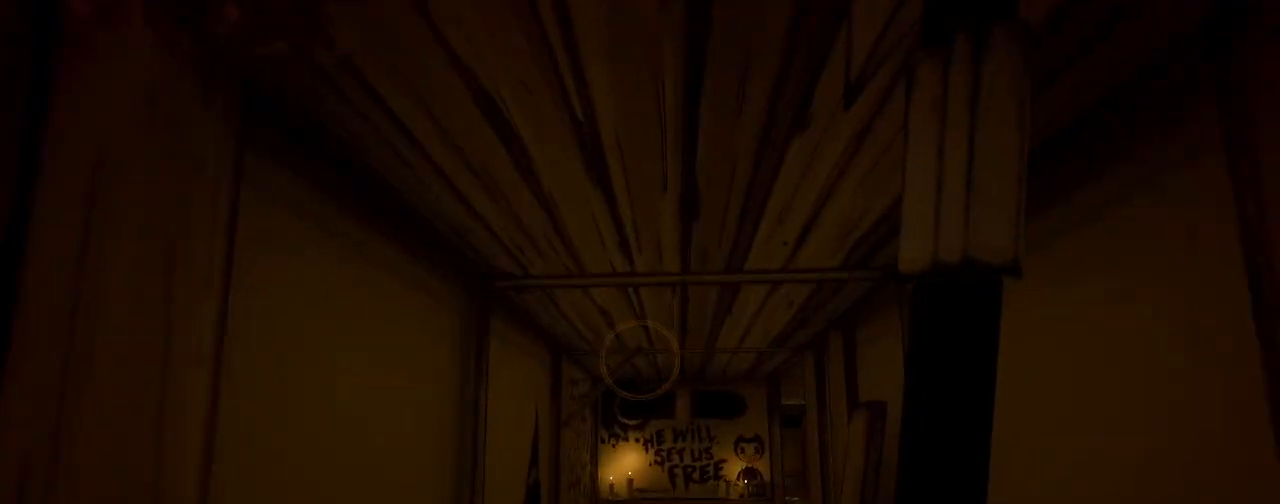
{"keys": ["w"], "mouse": [], "events": []}
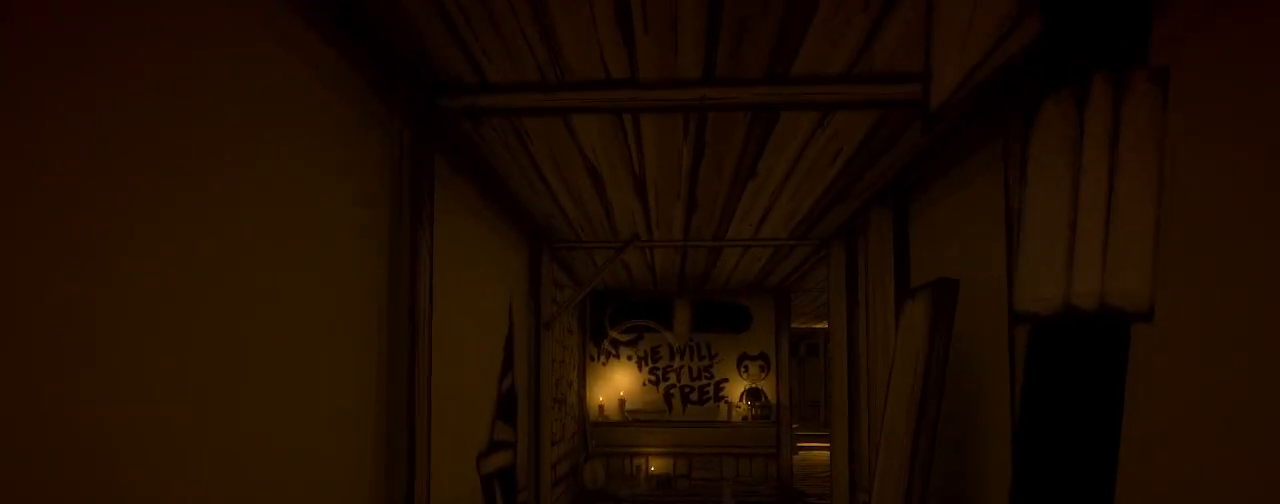
{"keys": ["w"], "mouse": [], "events": []}
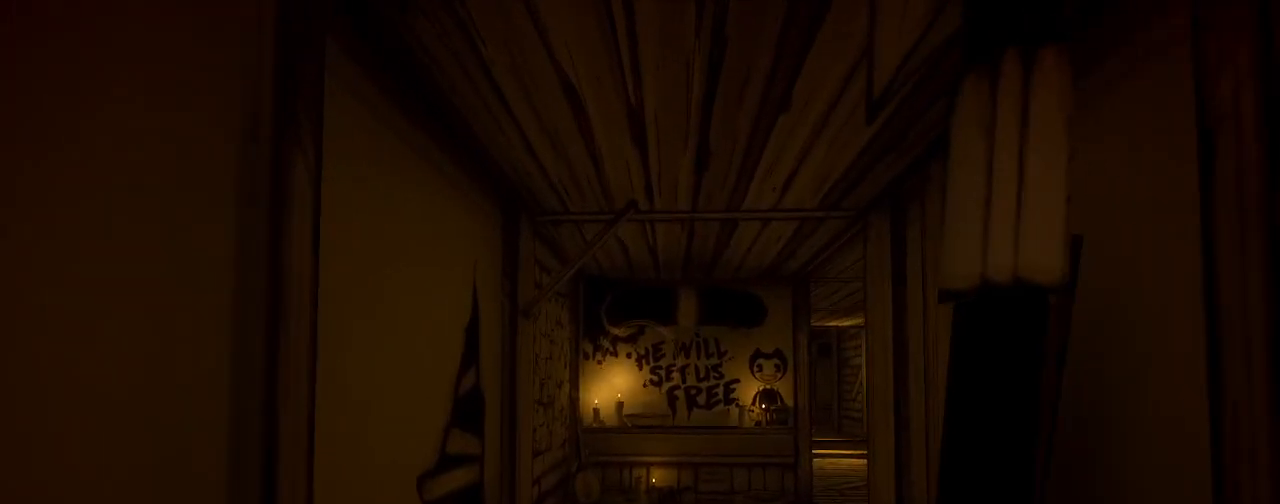
{"keys": ["w"], "mouse": [], "events": []}
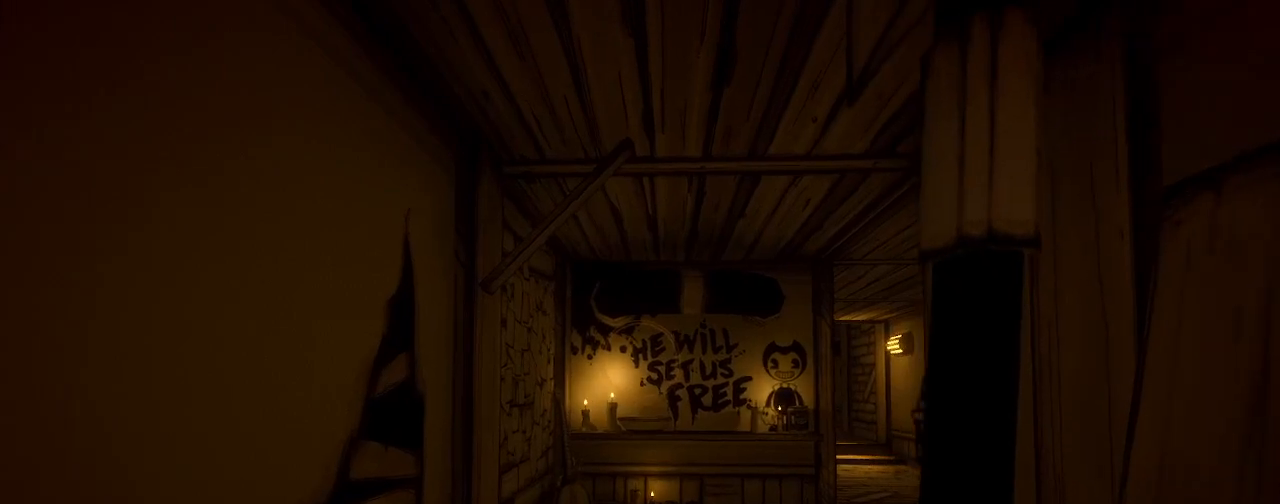
{"keys": ["w"], "mouse": [], "events": []}
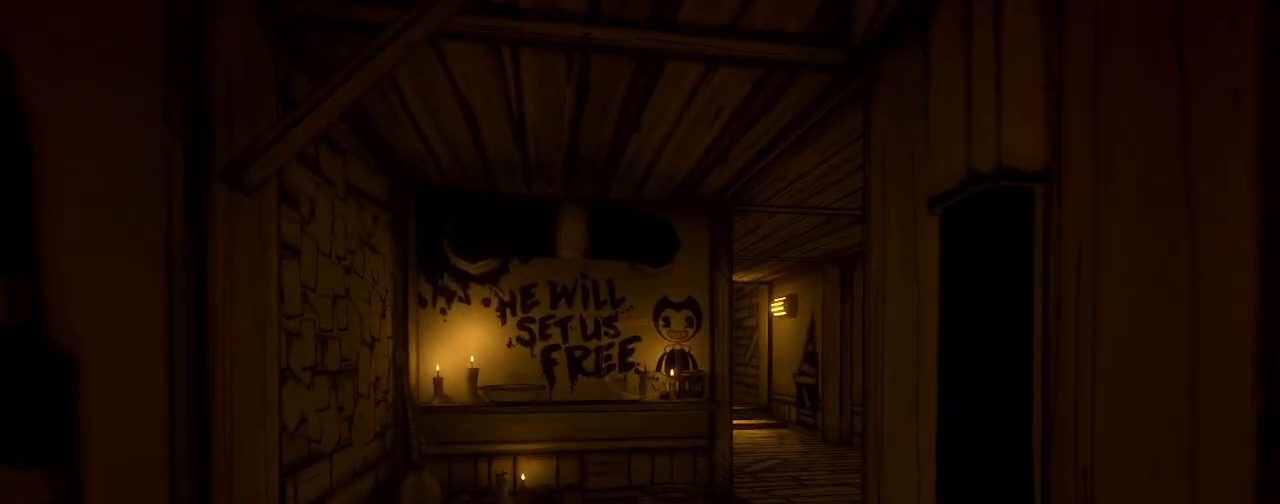
{"keys": ["a", "w"], "mouse": [], "events": [[167, "a", "down"]]}
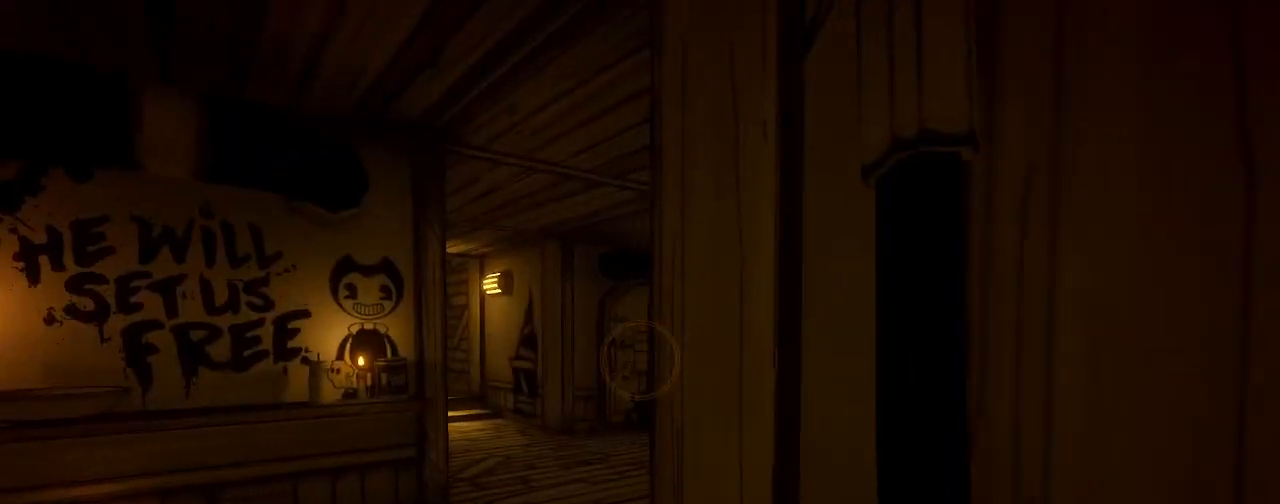
{"keys": ["a", "w"], "mouse": [], "events": []}
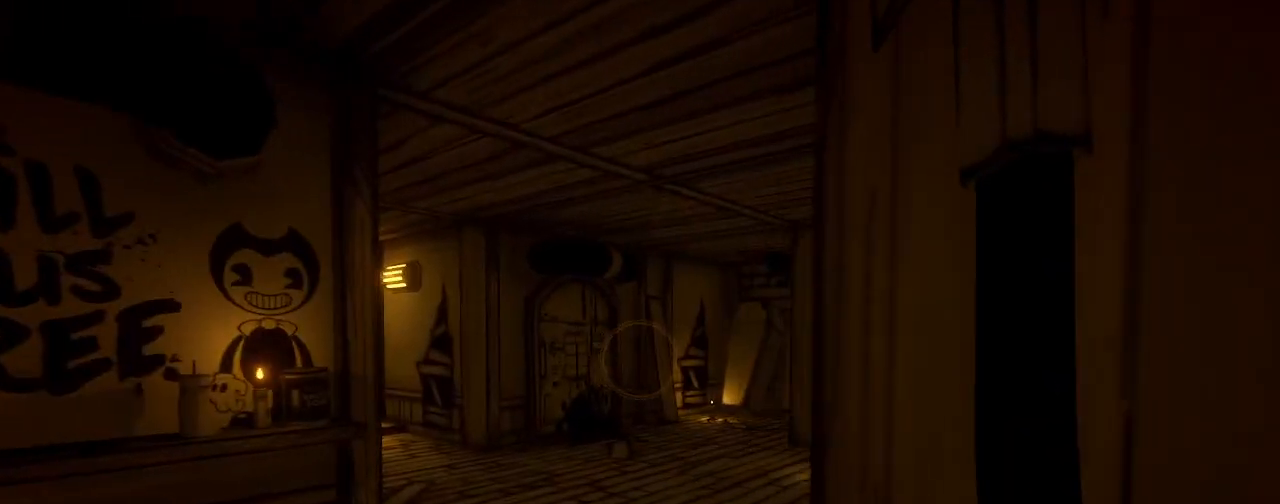
{"keys": ["a", "w"], "mouse": [], "events": [[67, "a", "up"], [433, "a", "down"]]}
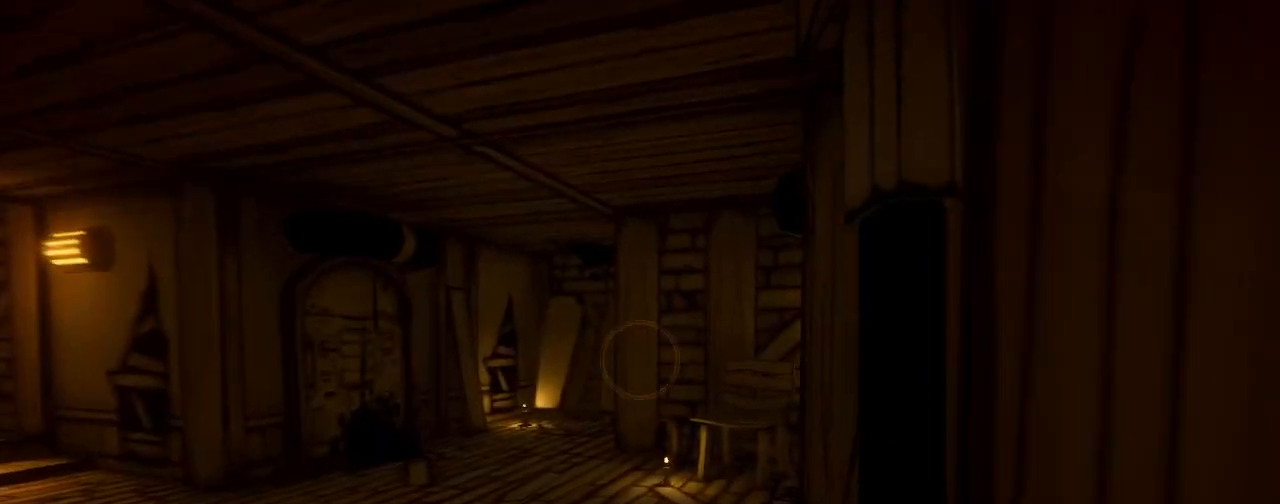
{"keys": ["w"], "mouse": [], "events": [[67, "a", "up"]]}
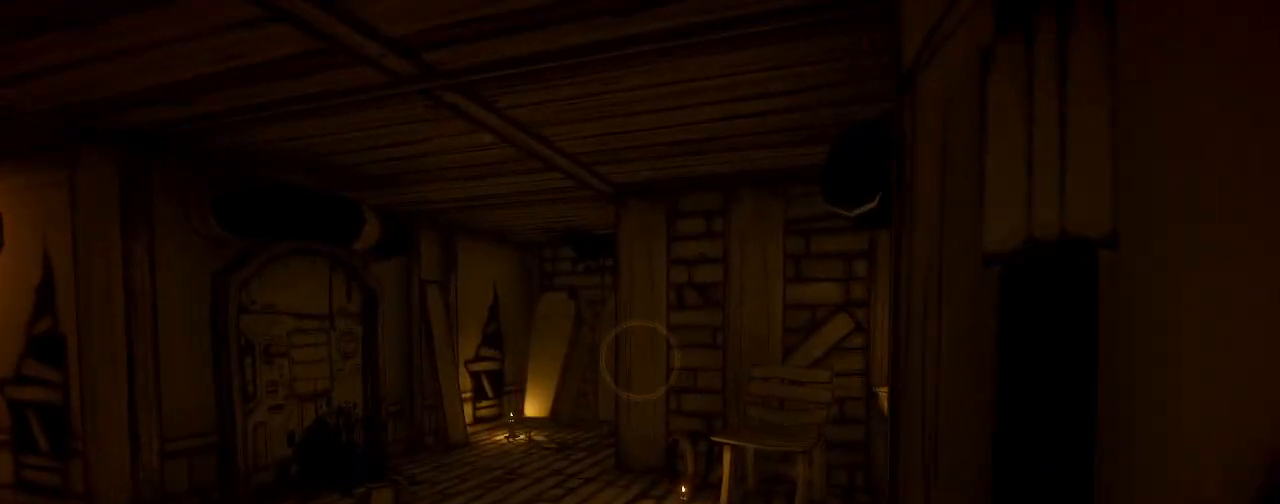
{"keys": [], "mouse": [], "events": [[33, "w", "up"], [67, "d", "down"], [467, "d", "up"]]}
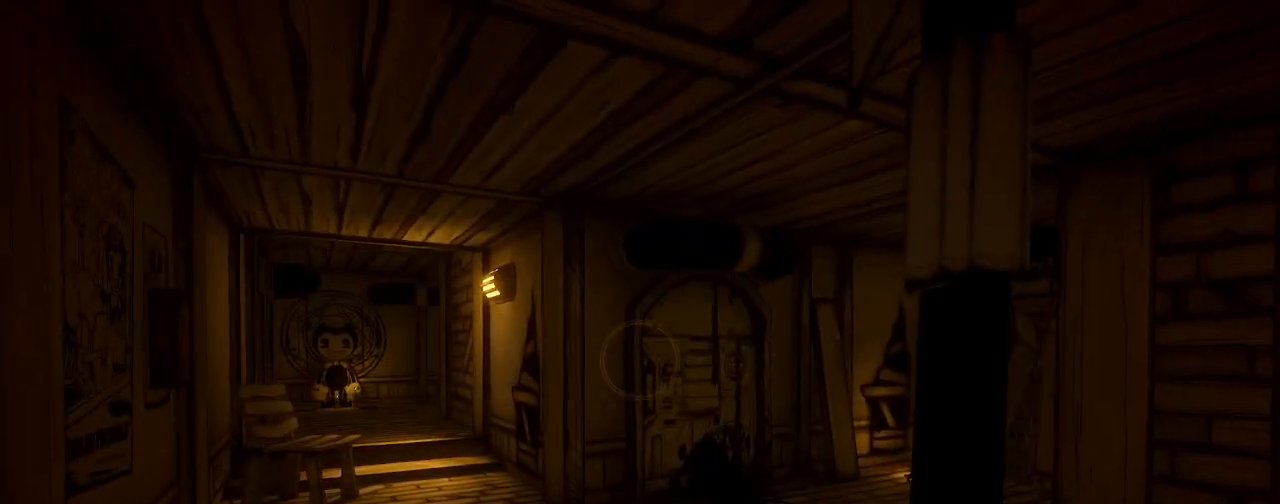
{"keys": ["d"], "mouse": [], "events": [[67, "a", "down"], [433, "a", "up"], [500, "d", "down"]]}
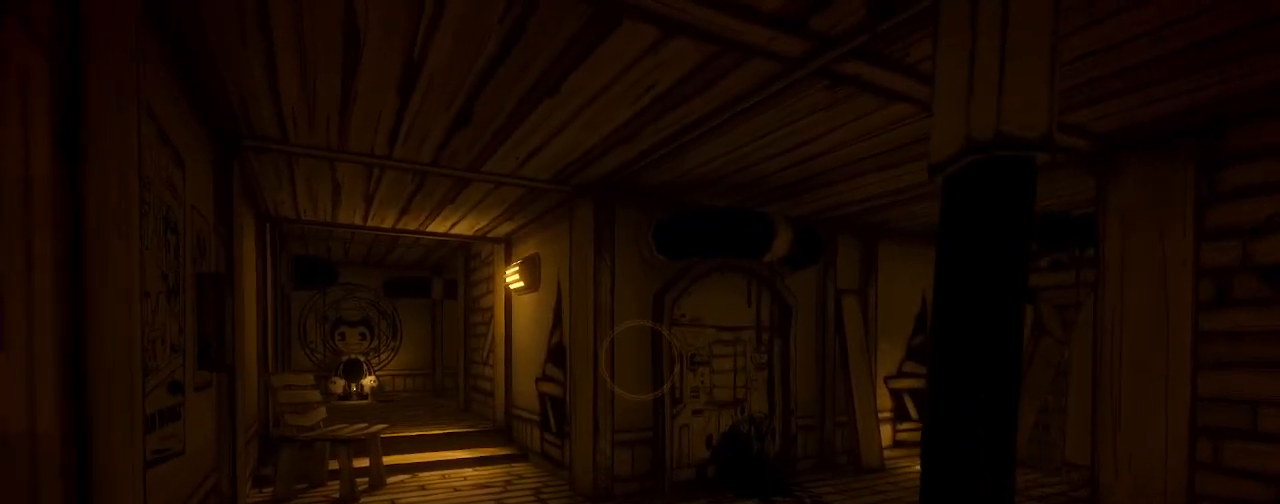
{"keys": ["shift", "w"], "mouse": [], "events": [[167, "d", "up"], [267, "w", "down"], [467, "shift", "down"]]}
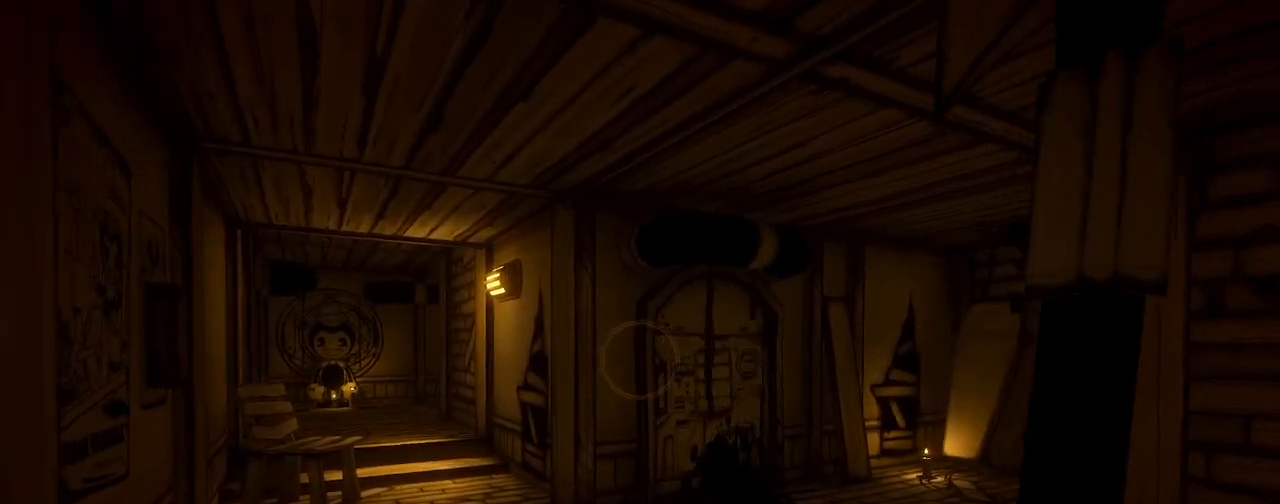
{"keys": ["shift", "w"], "mouse": [], "events": [[333, "d", "down"], [467, "d", "up"]]}